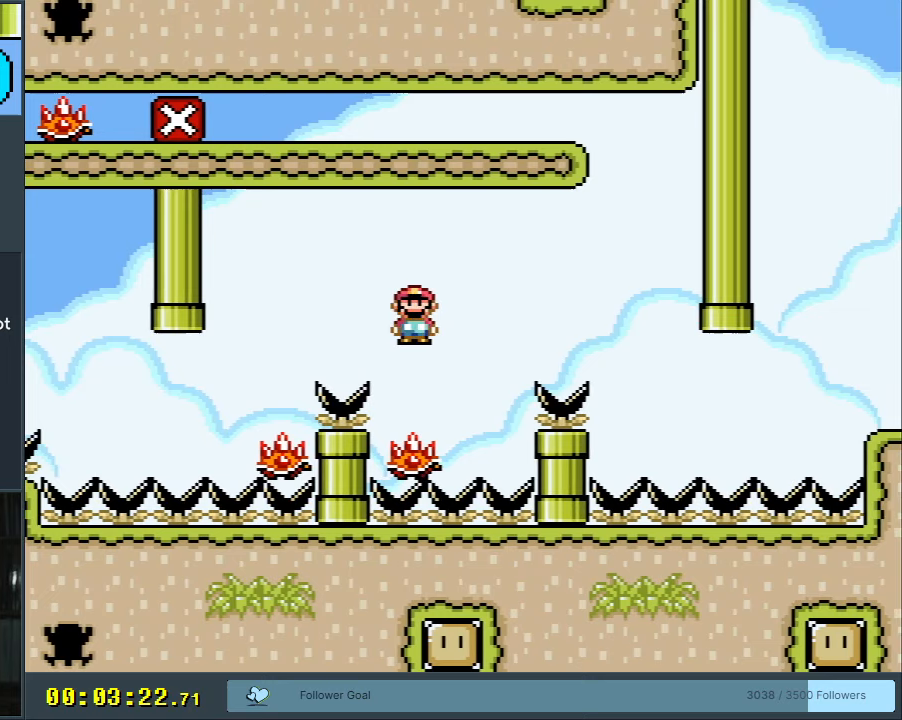
Gameplay with a controller (Nintendo layout); each line is a JSON object with the inputs held at the frame after it. "events" lists button and stick changes between this image and that frame as [ms after this image, input, new state], when the widget could be followed in between. Not read: L3 R3.
{"buttons": ["A", "X", "DPAD_RIGHT"], "events": [[50, "A", "down"], [50, "DPAD_LEFT", "down"], [167, "DPAD_LEFT", "up"], [233, "A", "up"], [383, "DPAD_RIGHT", "down"], [467, "A", "down"]]}
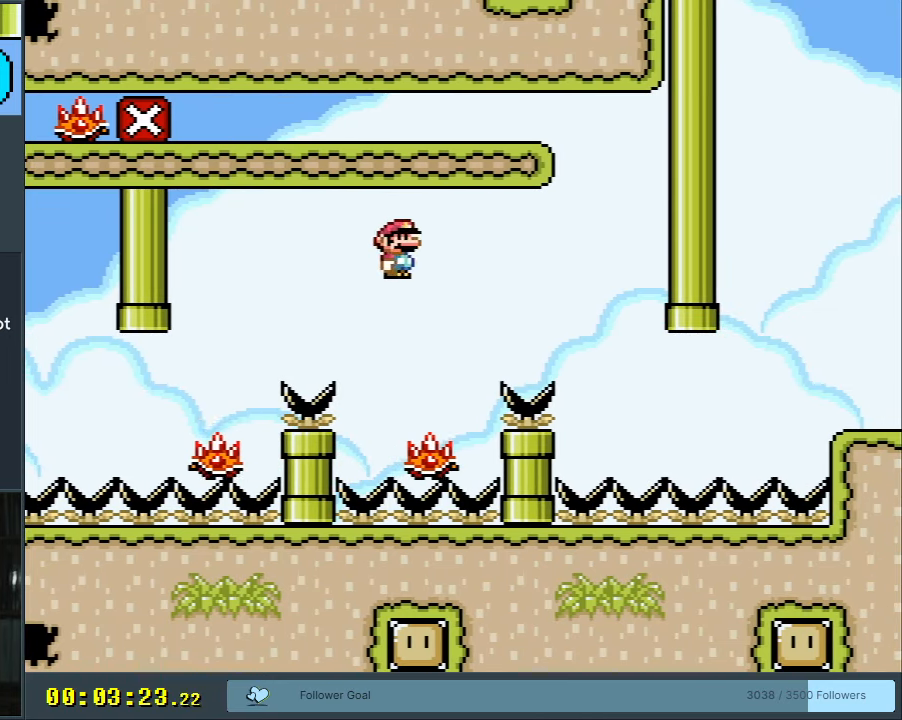
{"buttons": ["X"], "events": [[33, "DPAD_RIGHT", "up"], [317, "DPAD_LEFT", "down"], [433, "A", "up"], [450, "DPAD_LEFT", "up"]]}
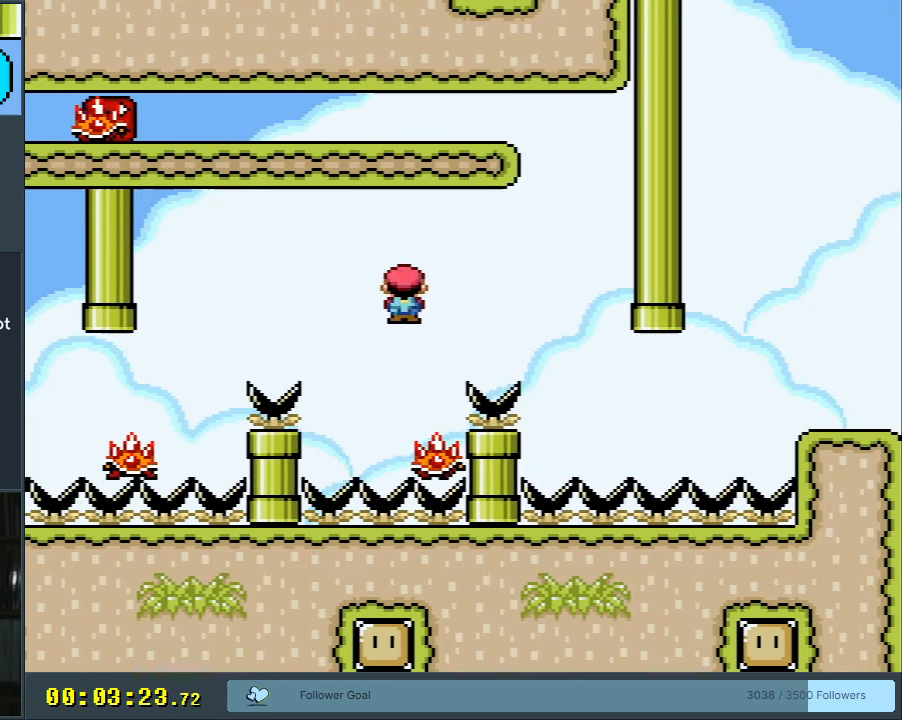
{"buttons": ["A", "X"], "events": [[250, "A", "down"], [300, "DPAD_RIGHT", "down"], [433, "DPAD_RIGHT", "up"]]}
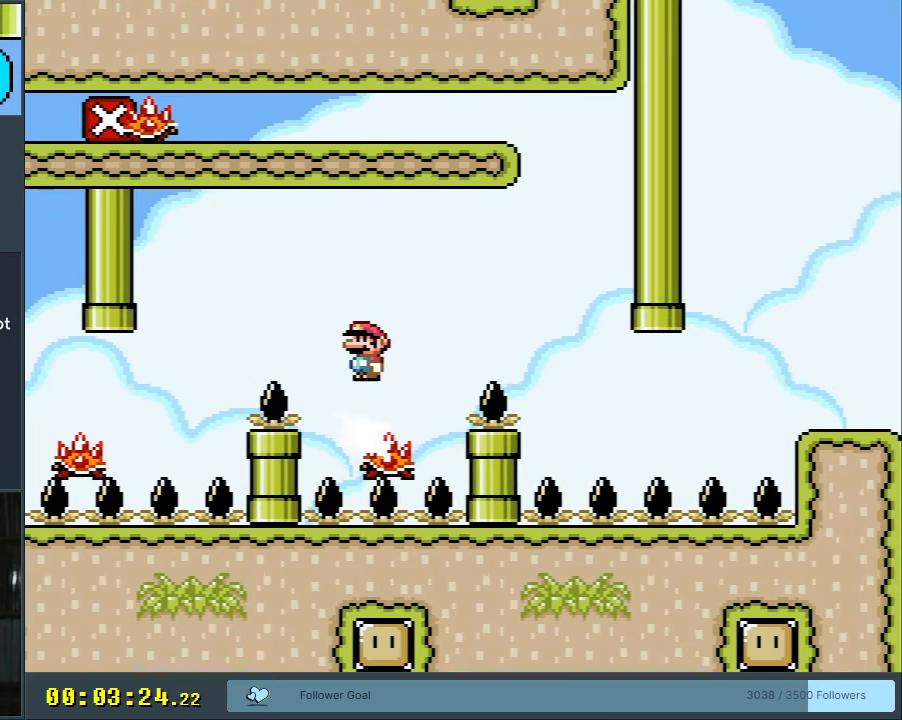
{"buttons": ["A", "X", "DPAD_RIGHT"], "events": [[83, "A", "up"], [83, "DPAD_LEFT", "down"], [217, "DPAD_LEFT", "up"], [417, "DPAD_RIGHT", "down"], [450, "A", "down"]]}
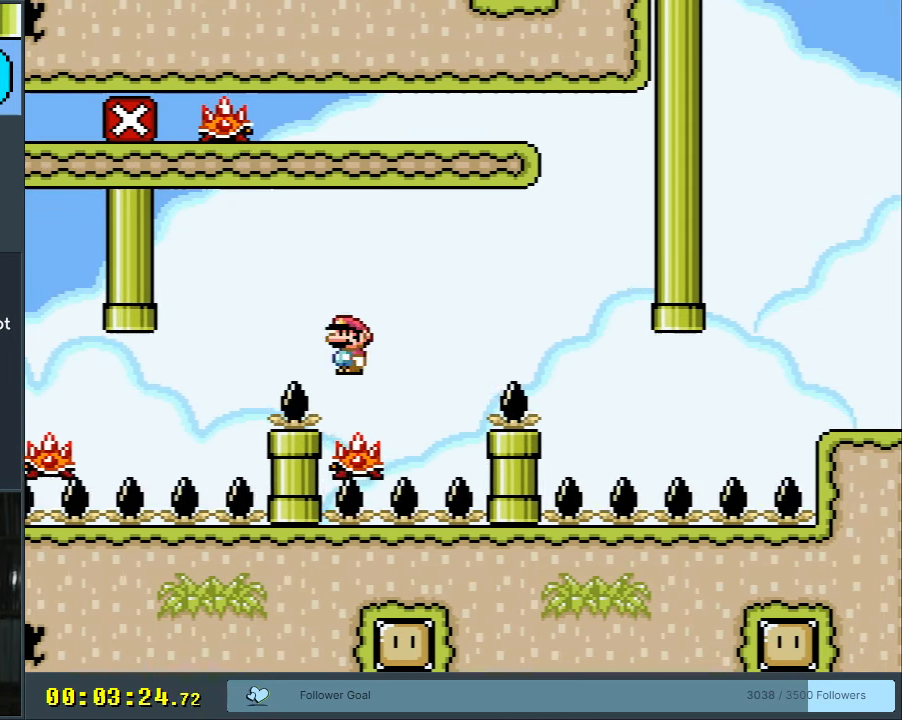
{"buttons": ["X", "DPAD_LEFT"], "events": [[33, "DPAD_RIGHT", "up"], [267, "A", "up"], [450, "DPAD_LEFT", "down"]]}
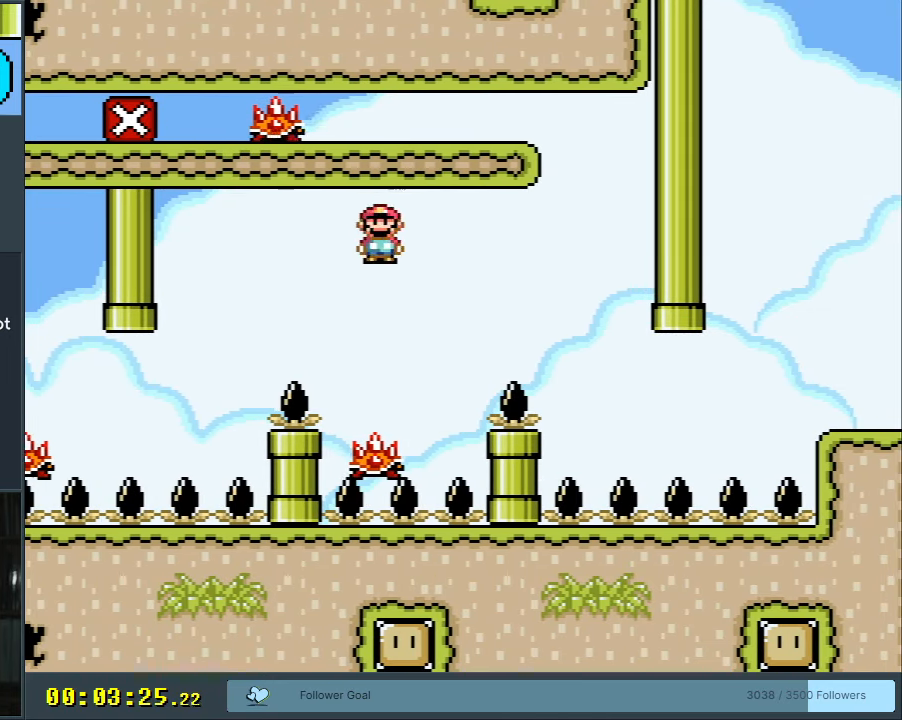
{"buttons": ["X"], "events": [[17, "DPAD_LEFT", "up"], [17, "DPAD_UP", "down"], [33, "DPAD_RIGHT", "down"], [33, "DPAD_UP", "up"], [83, "A", "down"], [200, "DPAD_RIGHT", "up"], [383, "DPAD_LEFT", "down"], [417, "A", "up"], [483, "DPAD_LEFT", "up"]]}
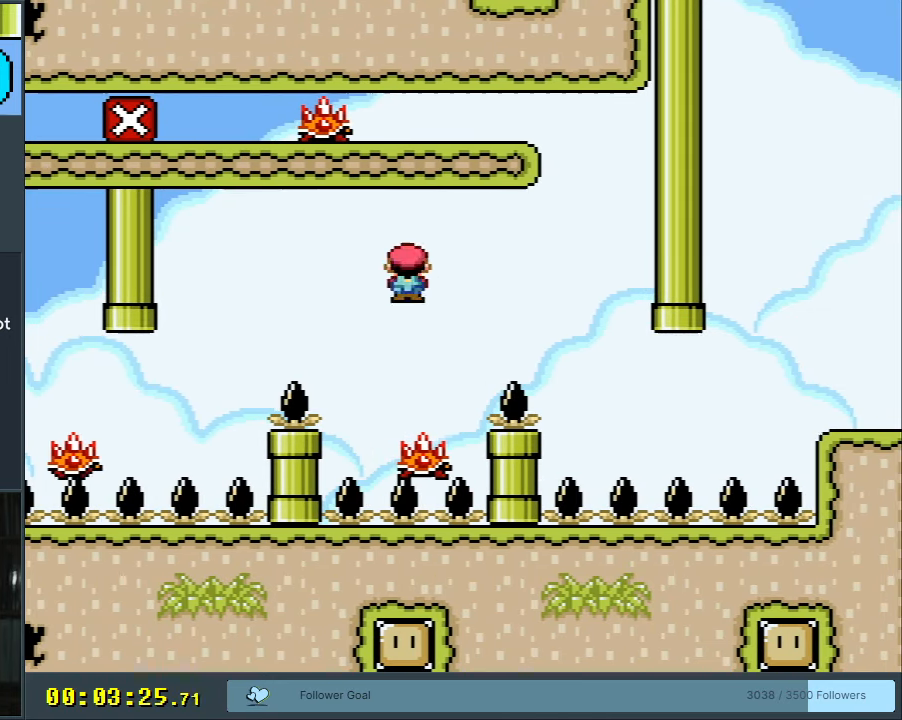
{"buttons": ["A", "X", "DPAD_LEFT"], "events": [[83, "DPAD_RIGHT", "down"], [167, "A", "down"], [217, "DPAD_RIGHT", "up"], [383, "DPAD_LEFT", "down"]]}
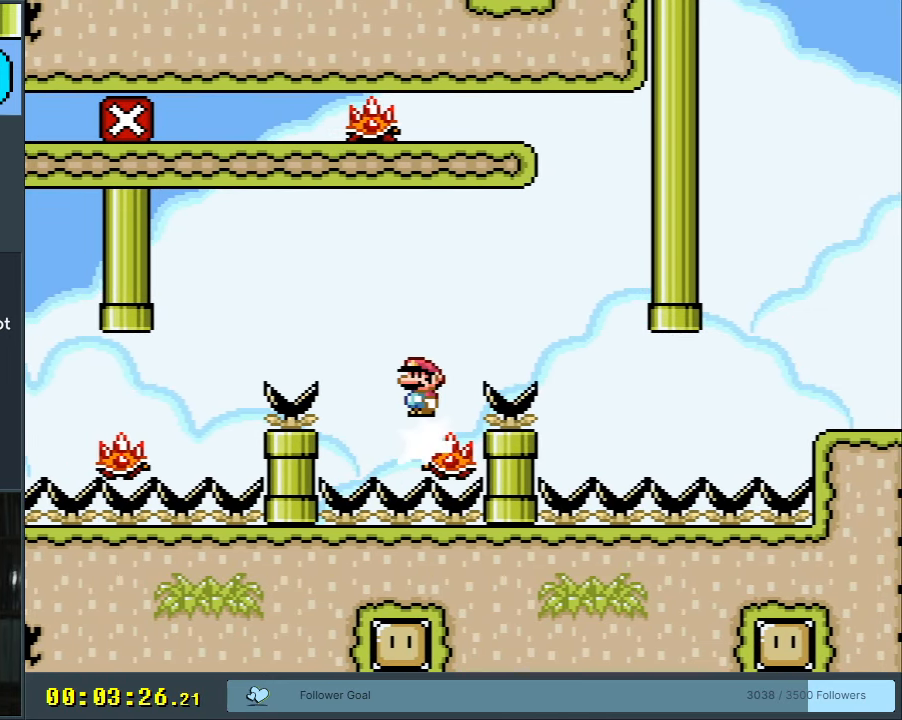
{"buttons": ["A", "X"], "events": [[33, "DPAD_LEFT", "up"], [133, "A", "up"], [333, "DPAD_RIGHT", "down"], [417, "DPAD_RIGHT", "up"], [483, "A", "down"]]}
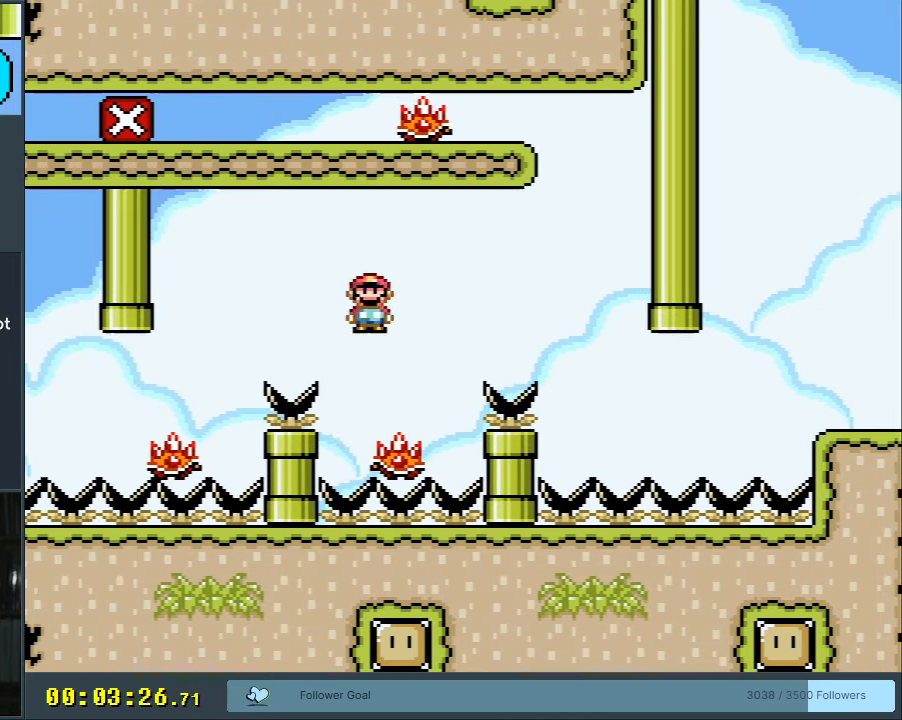
{"buttons": ["A", "X"], "events": [[50, "DPAD_LEFT", "down"], [183, "DPAD_LEFT", "up"], [300, "DPAD_RIGHT", "down"], [317, "A", "up"], [383, "DPAD_RIGHT", "up"], [500, "A", "down"]]}
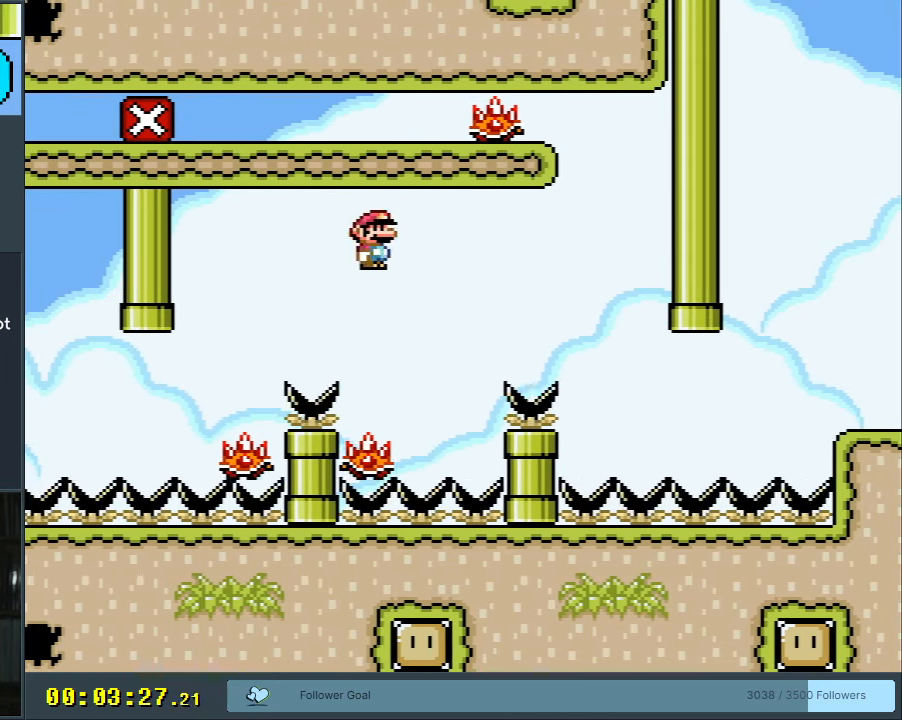
{"buttons": ["X"], "events": [[100, "DPAD_LEFT", "down"], [233, "DPAD_LEFT", "up"], [283, "DPAD_RIGHT", "down"], [400, "DPAD_RIGHT", "up"], [450, "A", "up"]]}
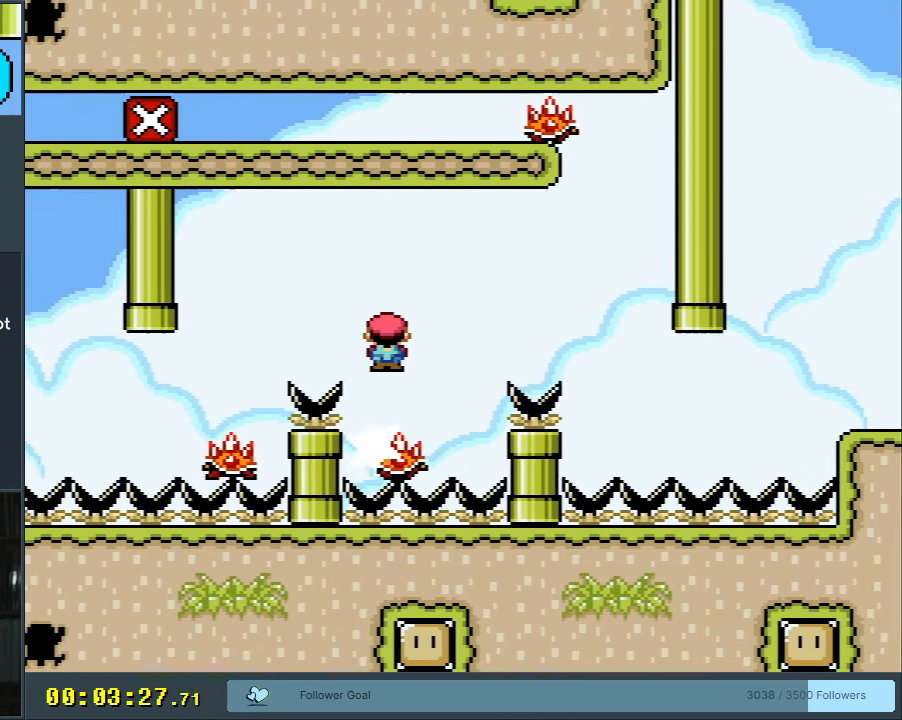
{"buttons": ["A", "X", "DPAD_RIGHT"], "events": [[333, "A", "down"], [500, "DPAD_RIGHT", "down"]]}
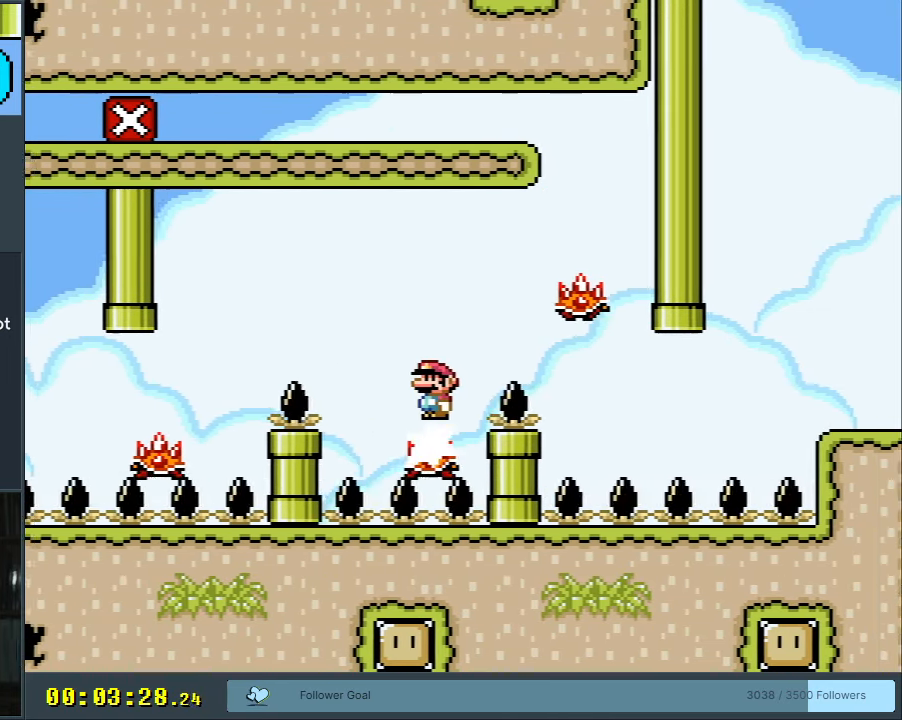
{"buttons": ["X", "DPAD_RIGHT"], "events": [[50, "A", "up"], [300, "DPAD_RIGHT", "up"], [350, "A", "down"], [400, "DPAD_LEFT", "down"], [500, "A", "up"], [500, "DPAD_LEFT", "up"], [500, "DPAD_RIGHT", "down"]]}
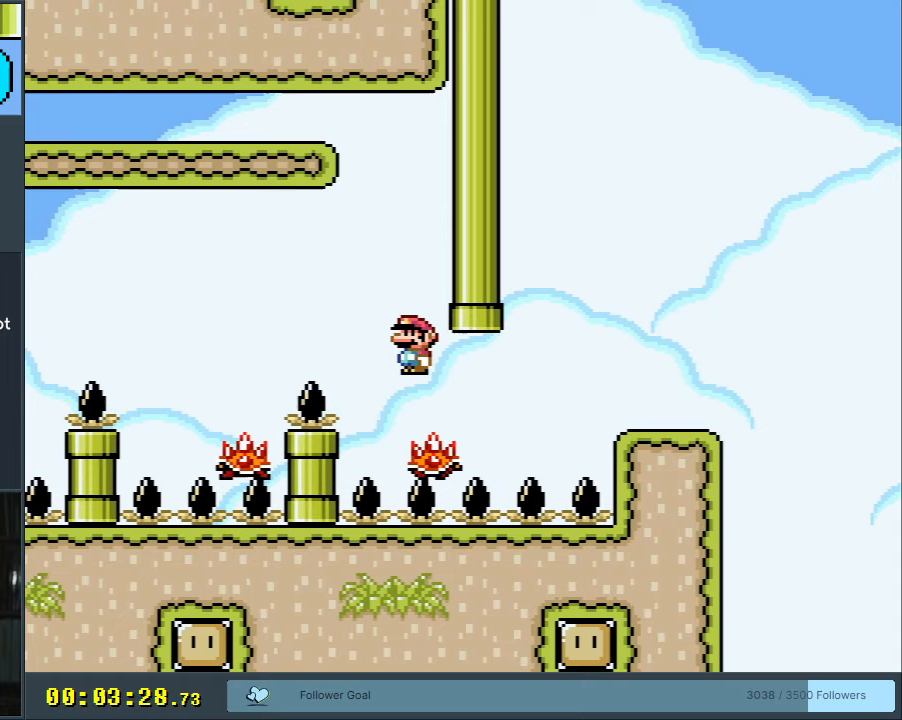
{"buttons": ["X", "DPAD_RIGHT"], "events": [[200, "DPAD_RIGHT", "up"], [300, "DPAD_LEFT", "down"], [433, "DPAD_LEFT", "up"], [500, "DPAD_RIGHT", "down"]]}
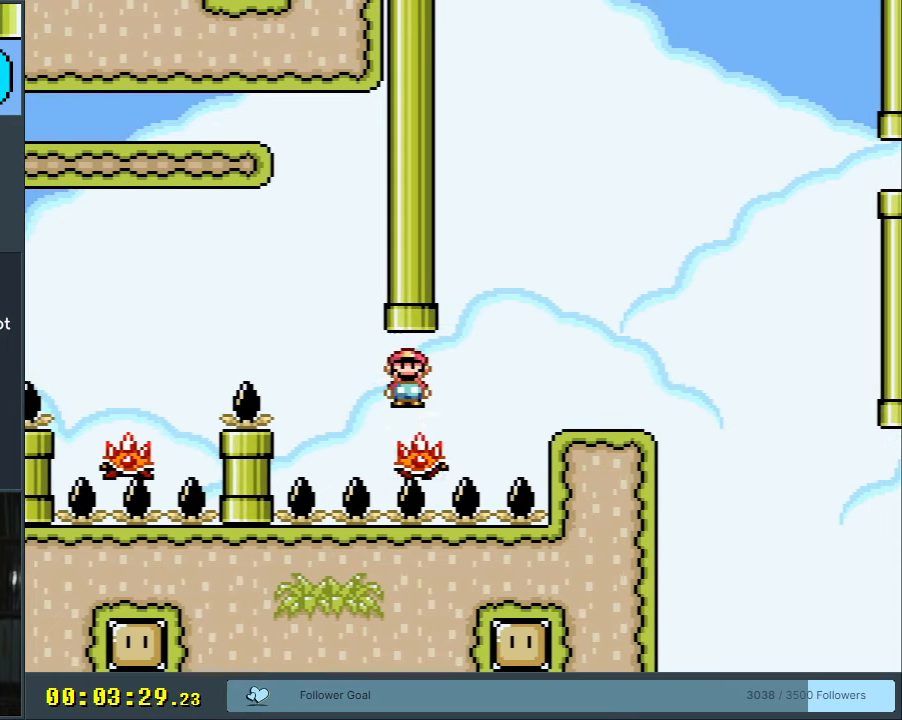
{"buttons": ["A", "X", "DPAD_RIGHT"], "events": [[117, "DPAD_RIGHT", "up"], [317, "DPAD_RIGHT", "down"], [383, "A", "down"]]}
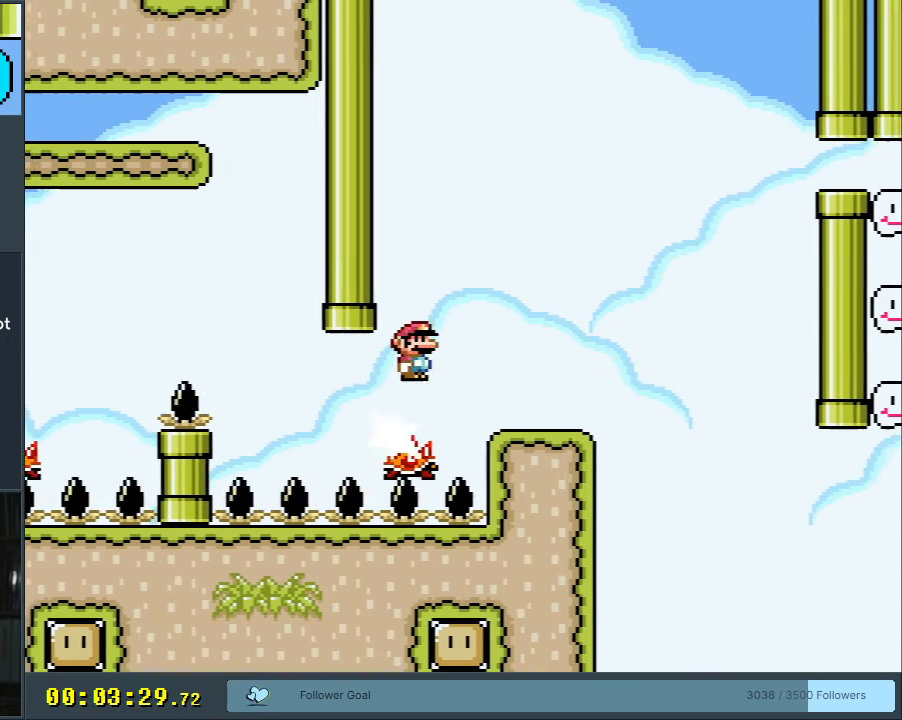
{"buttons": ["Y"], "events": [[83, "A", "up"], [117, "DPAD_RIGHT", "up"], [183, "X", "up"], [233, "Y", "down"], [283, "DPAD_LEFT", "down"], [400, "DPAD_LEFT", "up"]]}
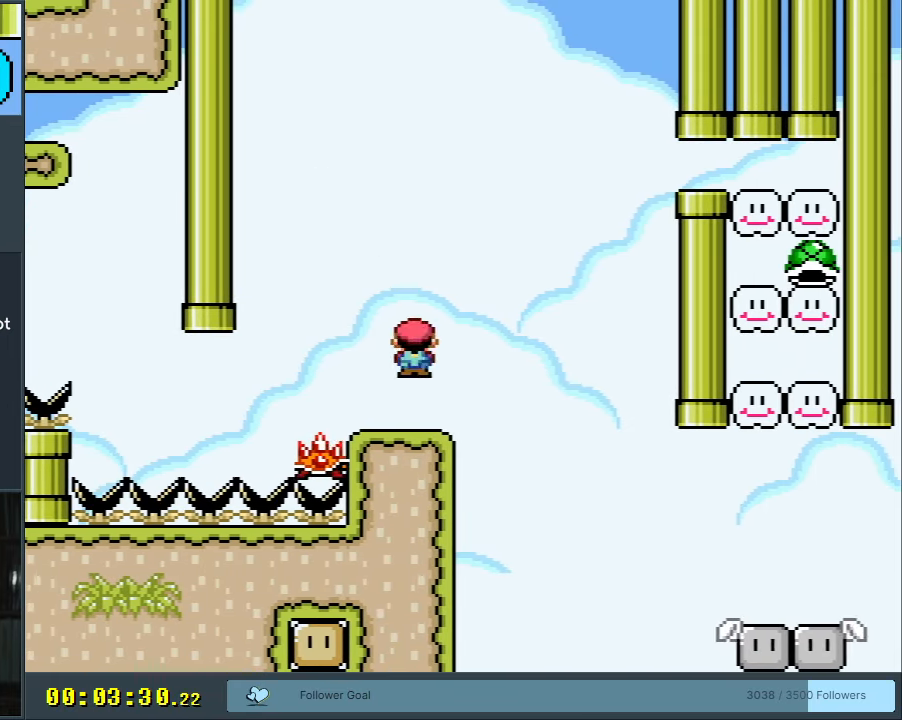
{"buttons": ["Y", "DPAD_RIGHT"], "events": [[350, "DPAD_RIGHT", "down"], [433, "B", "down"], [483, "B", "up"]]}
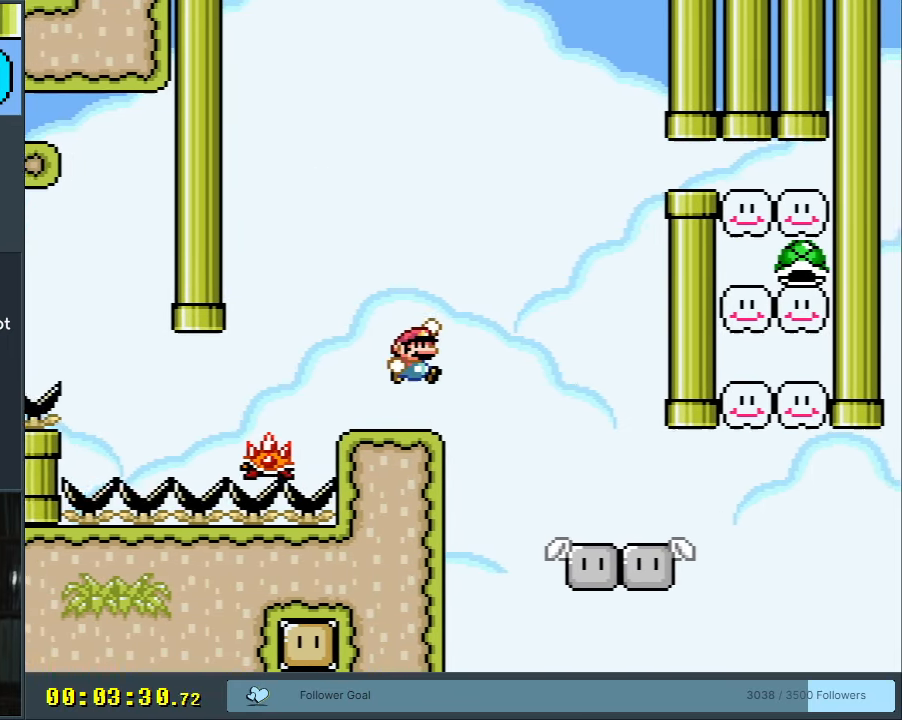
{"buttons": ["Y"], "events": [[183, "DPAD_RIGHT", "up"], [300, "DPAD_LEFT", "down"], [433, "DPAD_LEFT", "up"]]}
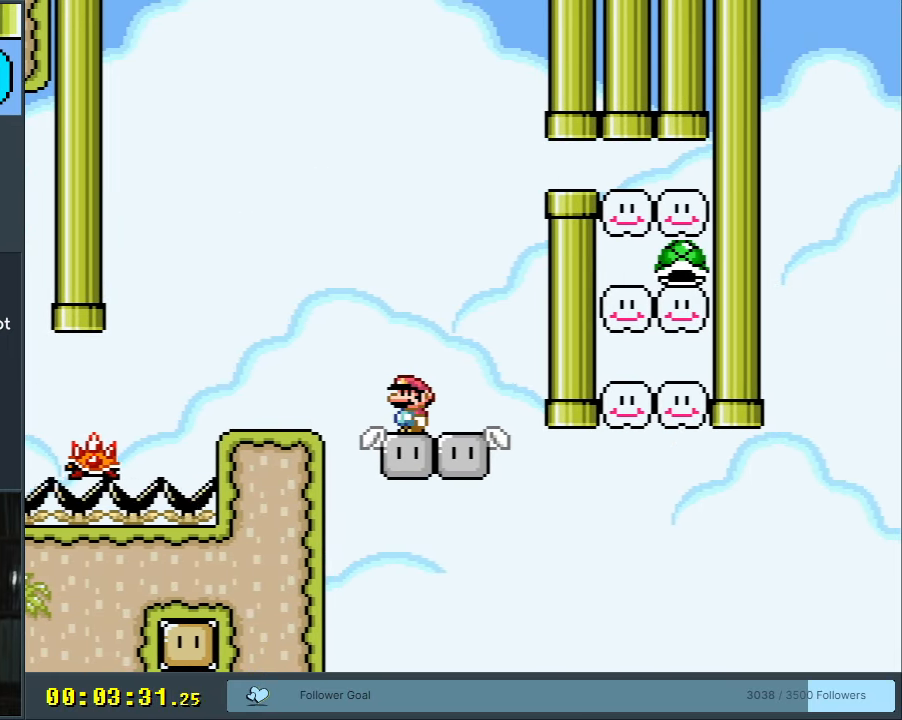
{"buttons": ["Y", "DPAD_RIGHT"], "events": [[400, "DPAD_RIGHT", "down"]]}
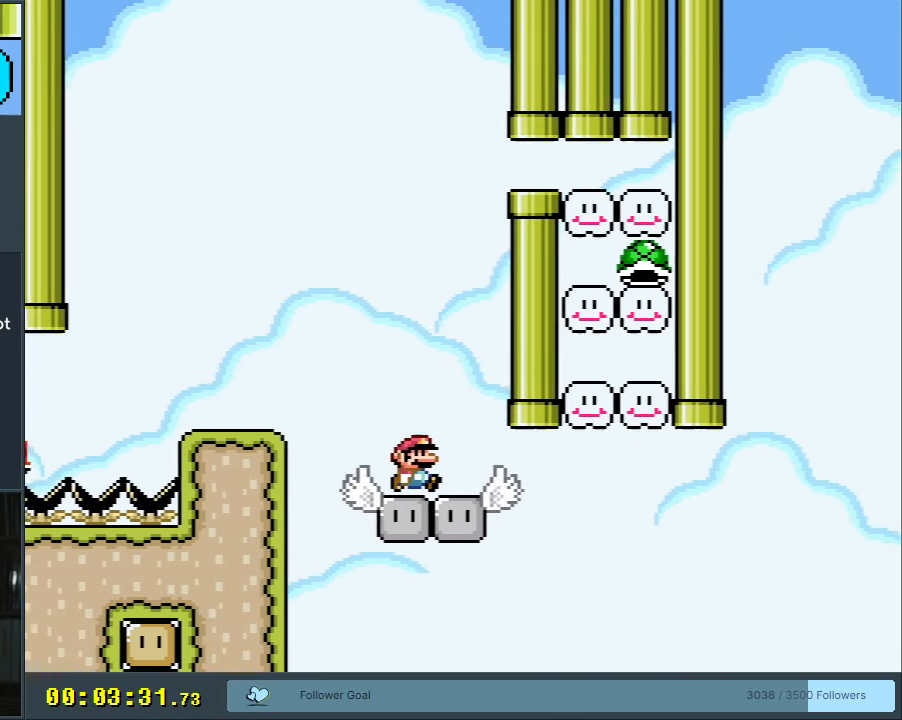
{"buttons": ["Y"], "events": [[217, "B", "down"], [350, "DPAD_RIGHT", "up"], [467, "B", "up"]]}
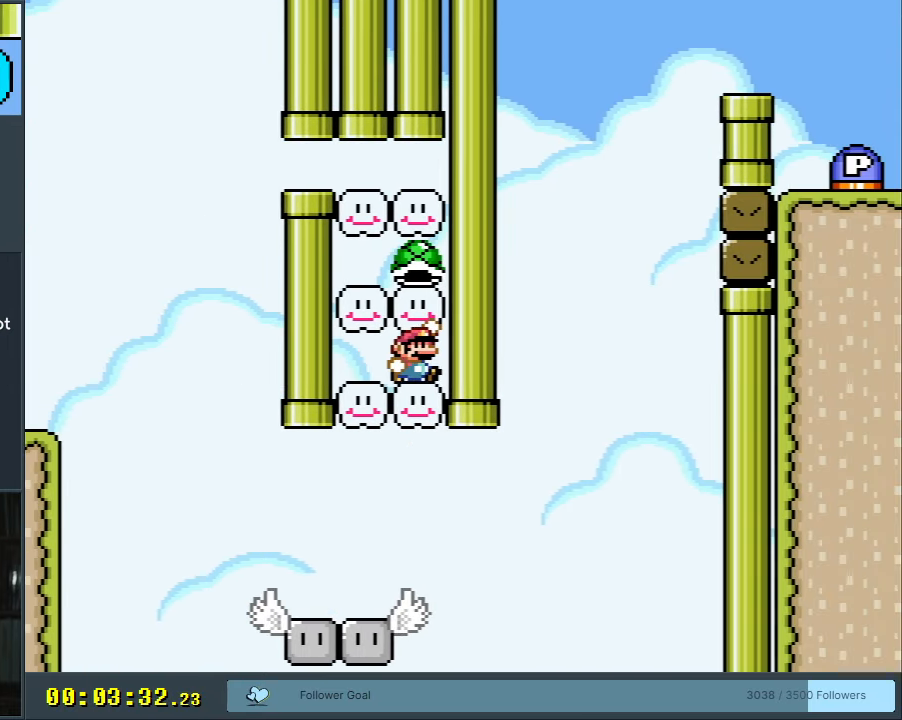
{"buttons": ["Y"], "events": [[283, "B", "down"], [450, "B", "up"]]}
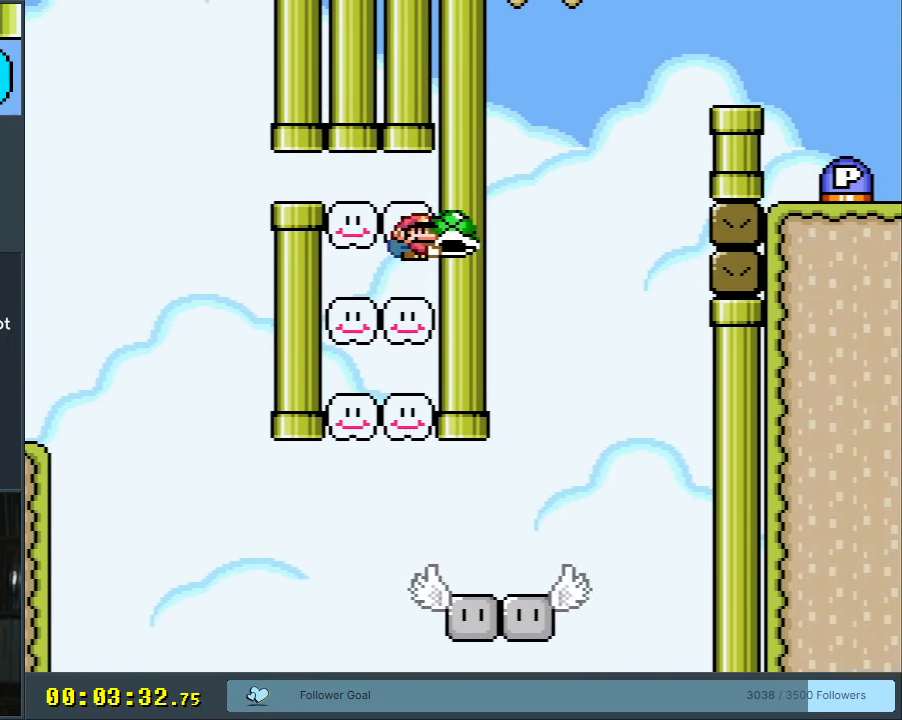
{"buttons": ["Y"], "events": []}
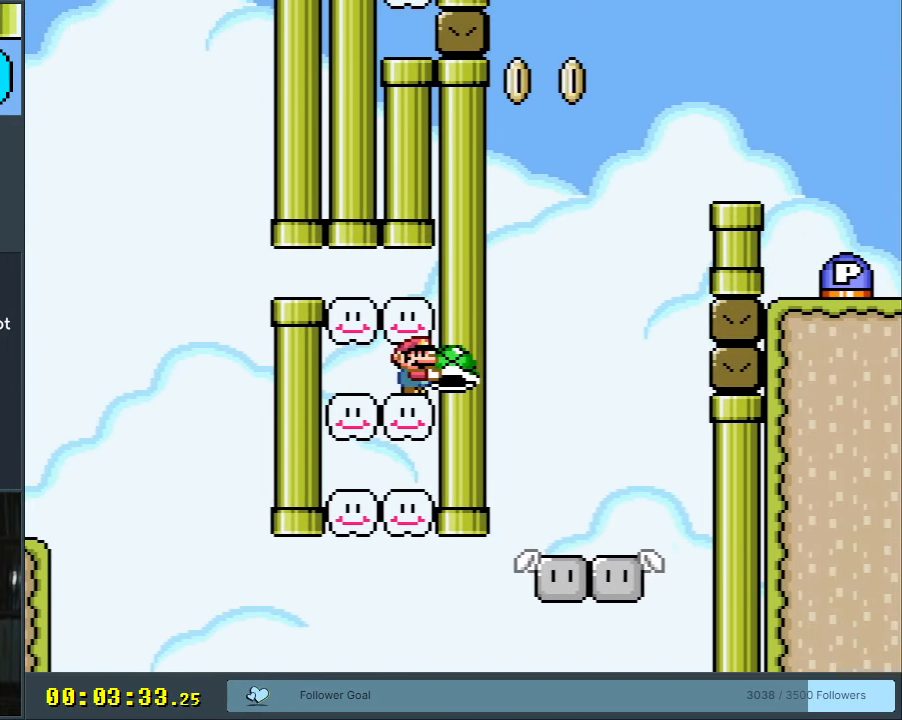
{"buttons": ["Y"], "events": [[317, "DPAD_LEFT", "down"], [433, "DPAD_LEFT", "up"]]}
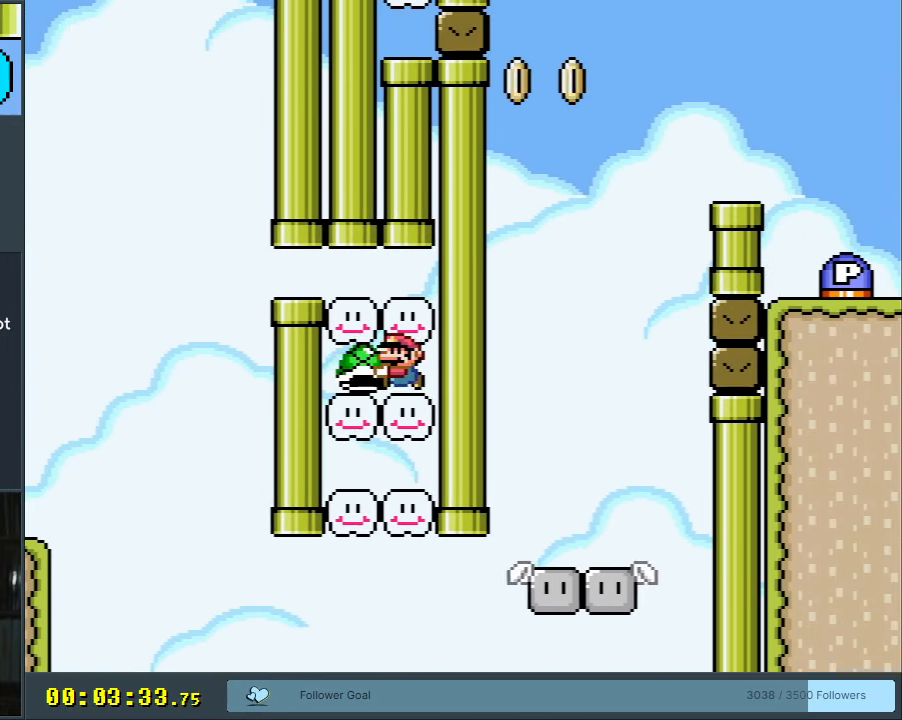
{"buttons": ["Y"], "events": []}
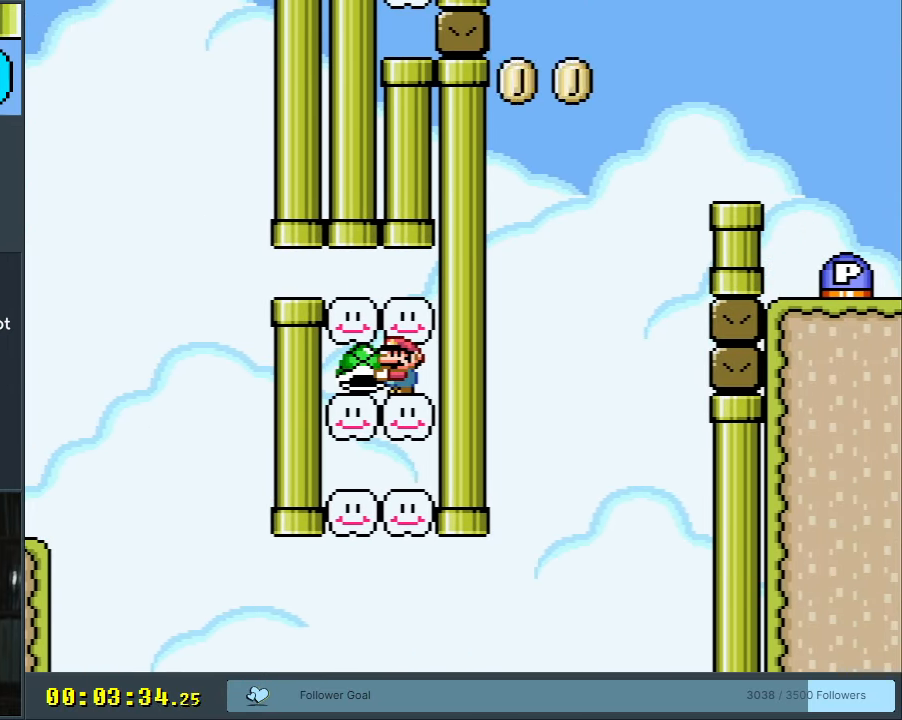
{"buttons": ["B", "Y", "DPAD_LEFT"], "events": [[33, "B", "down"], [50, "DPAD_LEFT", "down"]]}
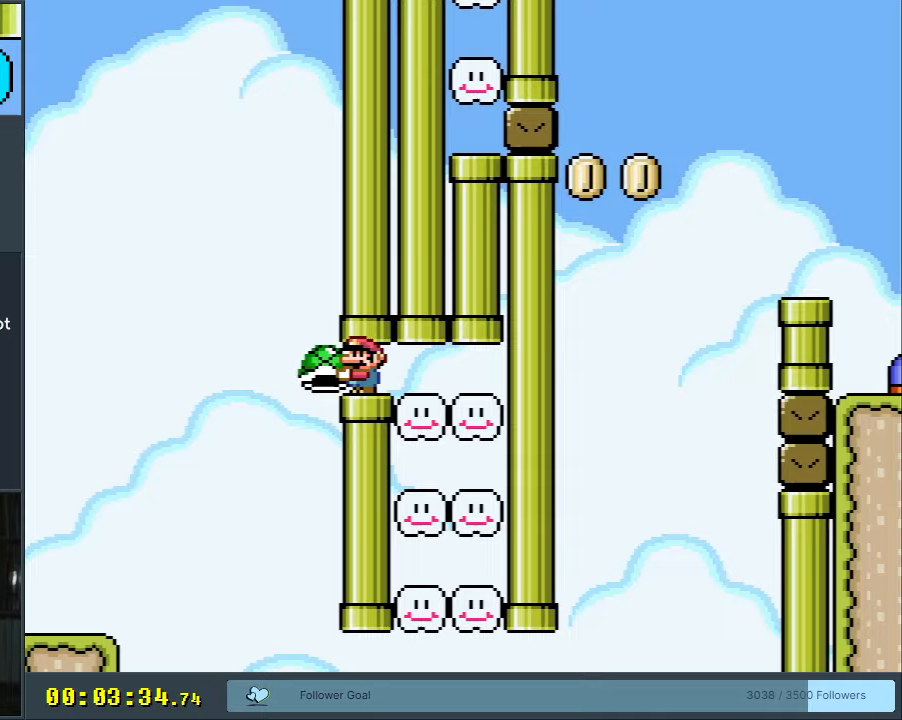
{"buttons": ["B", "Y"], "events": [[83, "DPAD_LEFT", "up"], [167, "DPAD_RIGHT", "down"], [300, "DPAD_RIGHT", "up"]]}
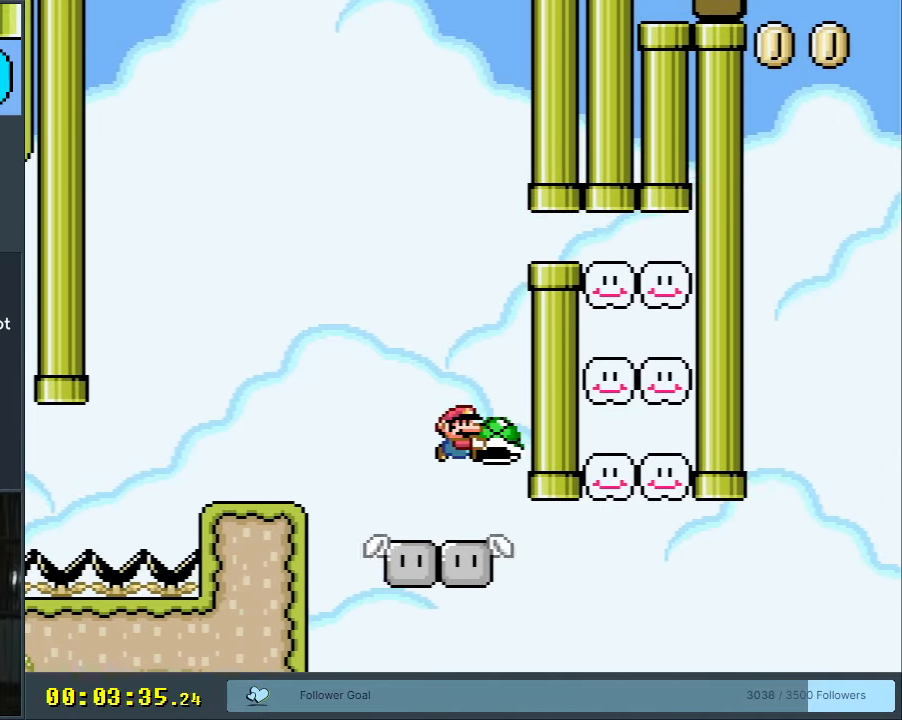
{"buttons": ["Y"], "events": [[100, "DPAD_LEFT", "down"], [233, "DPAD_LEFT", "up"], [250, "B", "up"]]}
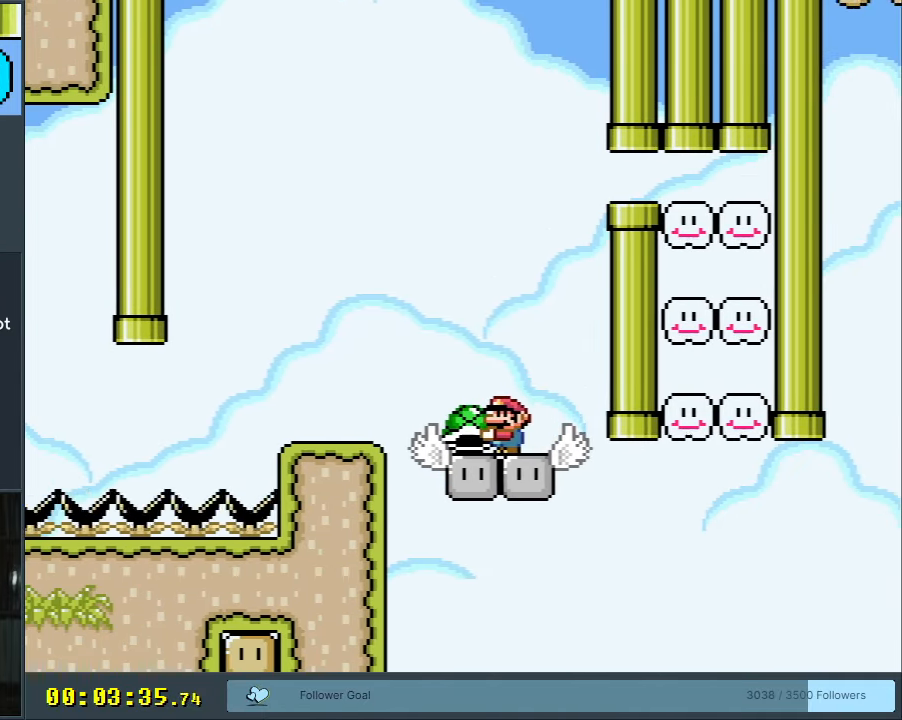
{"buttons": ["Y", "DPAD_LEFT"], "events": [[50, "DPAD_RIGHT", "down"], [117, "DPAD_RIGHT", "up"], [450, "DPAD_LEFT", "down"]]}
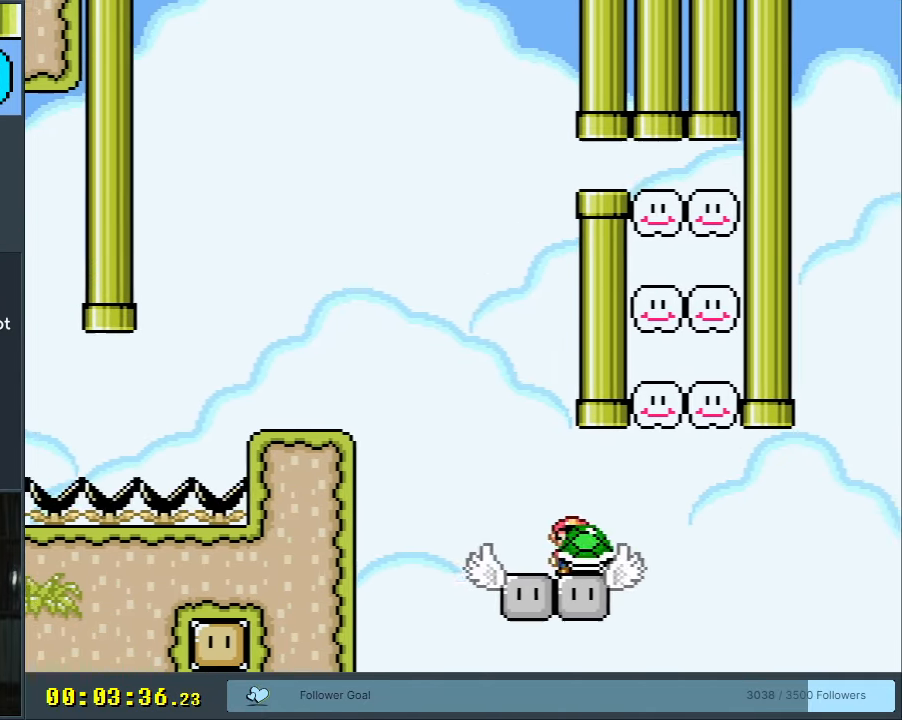
{"buttons": ["Y"], "events": [[50, "DPAD_LEFT", "up"], [317, "DPAD_RIGHT", "down"], [400, "DPAD_RIGHT", "up"]]}
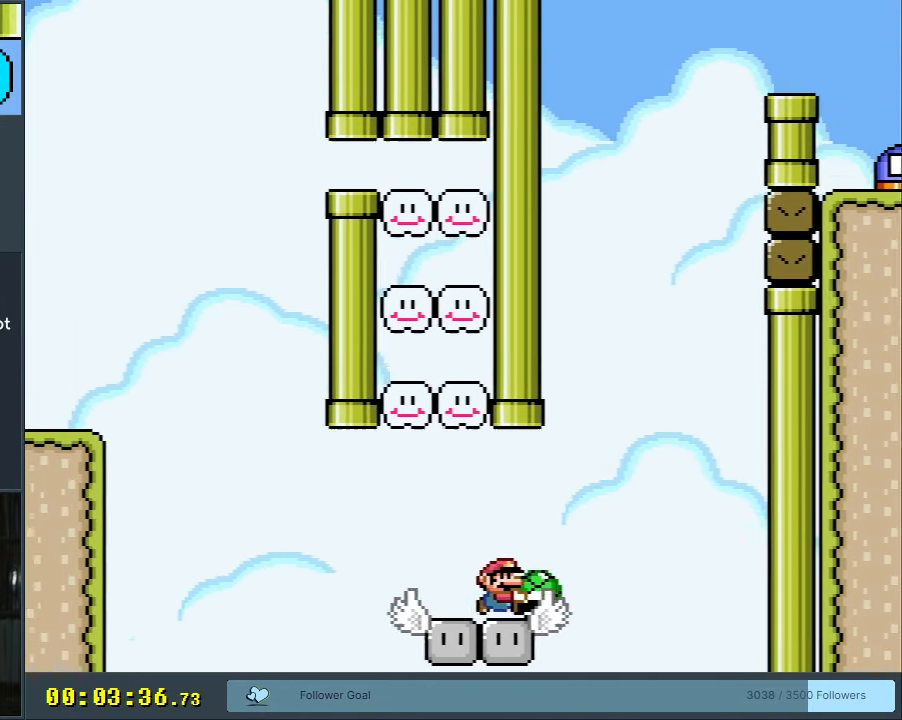
{"buttons": ["Y"], "events": []}